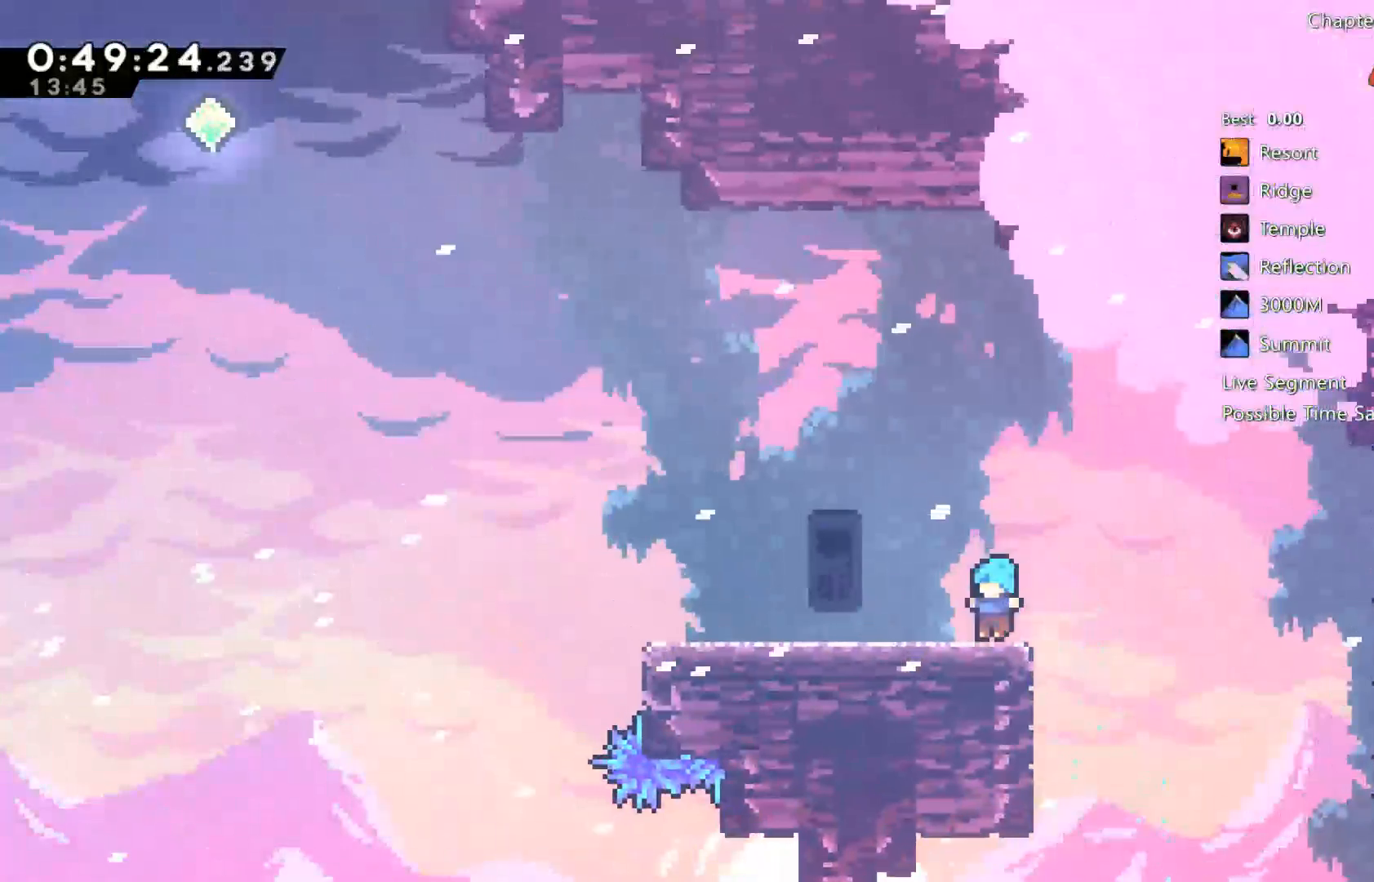
Gameplay with a controller (Xbox layout); each line is a JSON object with the inputs held at the frame after it. "events" lists button and stick changes between this image and that frame as [ms after this image, input, new state], when the widget could be followed in between.
{"buttons": ["A", "DPAD_LEFT"], "left_stick": "center", "right_stick": "center", "events": [[33, "X", "down"], [67, "A", "down"], [100, "X", "up"], [133, "A", "up"], [333, "A", "down"]]}
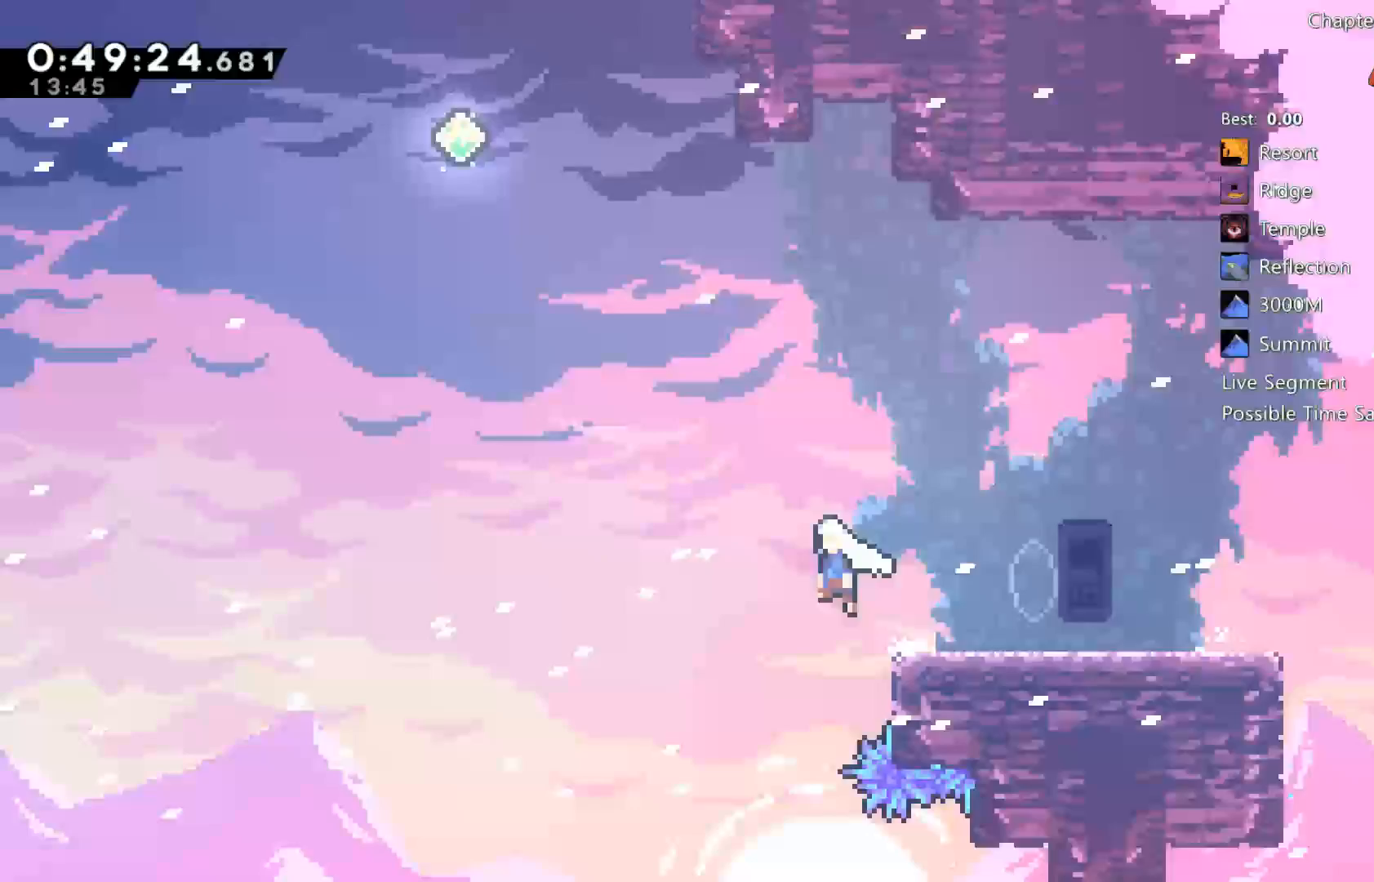
{"buttons": ["X", "DPAD_UP", "DPAD_RIGHT"], "left_stick": "center", "right_stick": "center", "events": [[117, "DPAD_LEFT", "up"], [150, "A", "up"], [150, "DPAD_RIGHT", "down"], [300, "DPAD_UP", "down"], [333, "X", "down"]]}
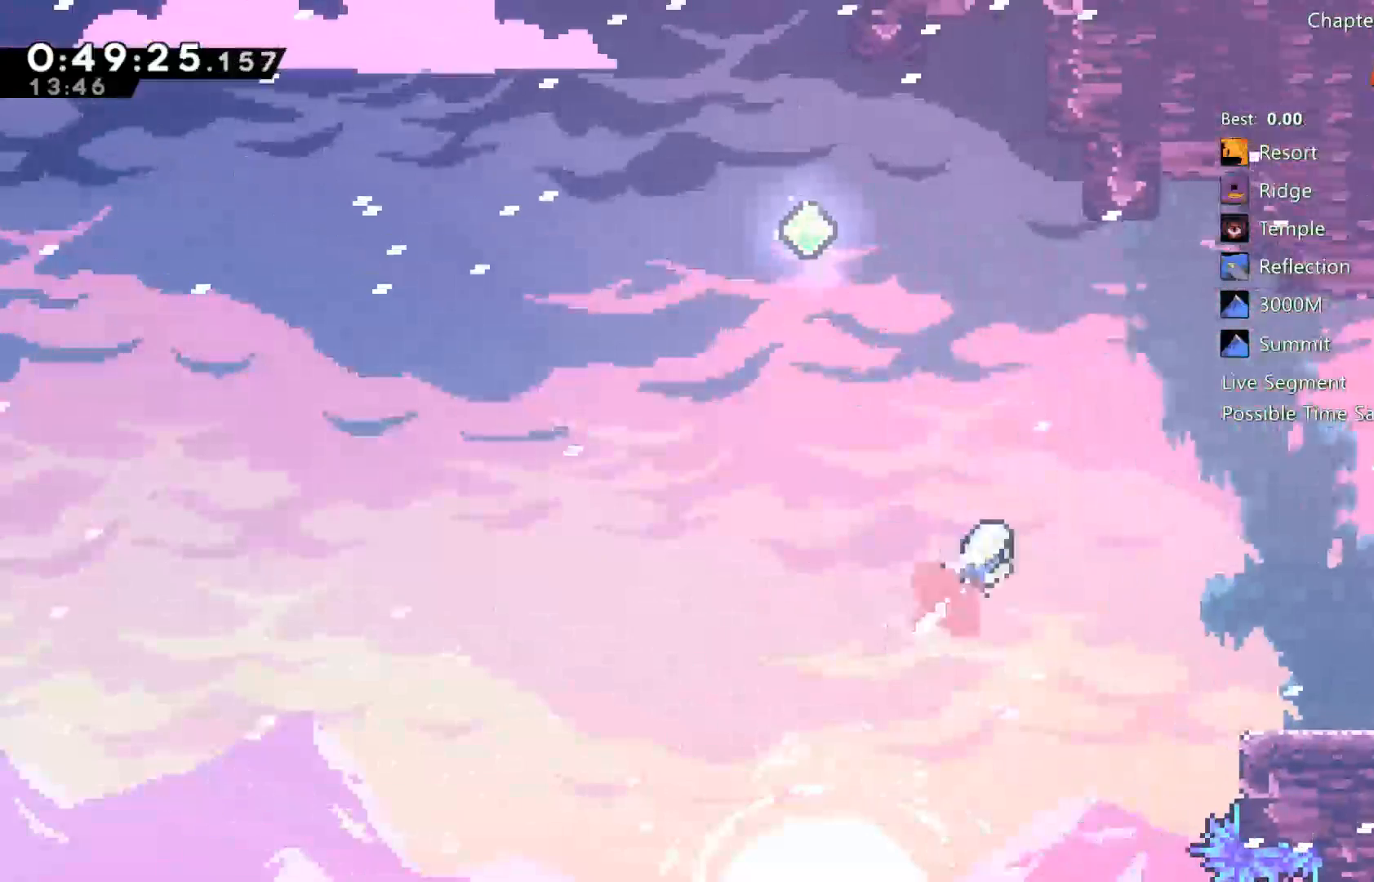
{"buttons": ["DPAD_RIGHT"], "left_stick": "center", "right_stick": "center", "events": [[33, "DPAD_UP", "up"], [133, "X", "up"]]}
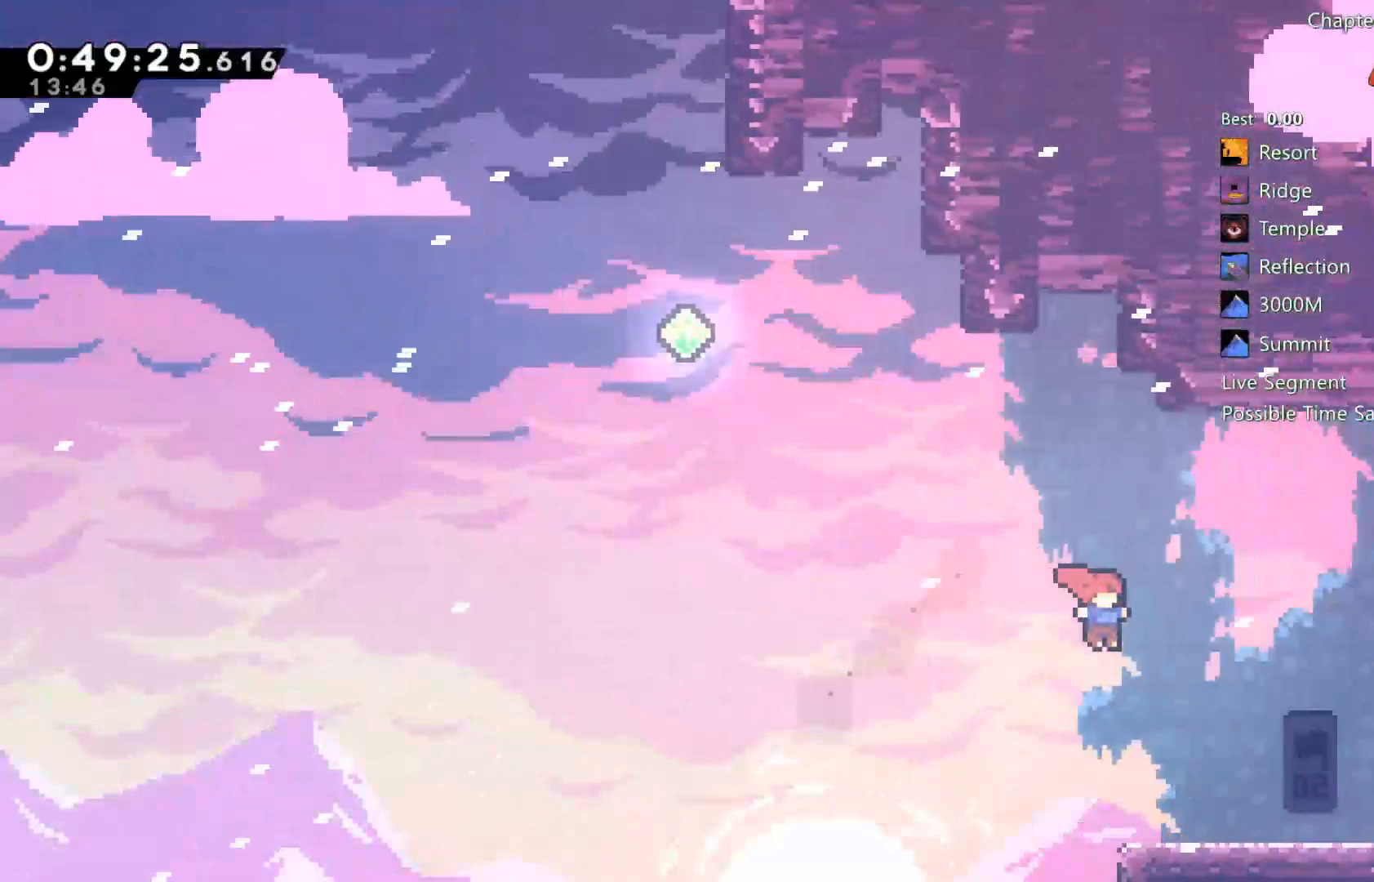
{"buttons": [], "left_stick": "center", "right_stick": "center", "events": [[200, "DPAD_RIGHT", "up"]]}
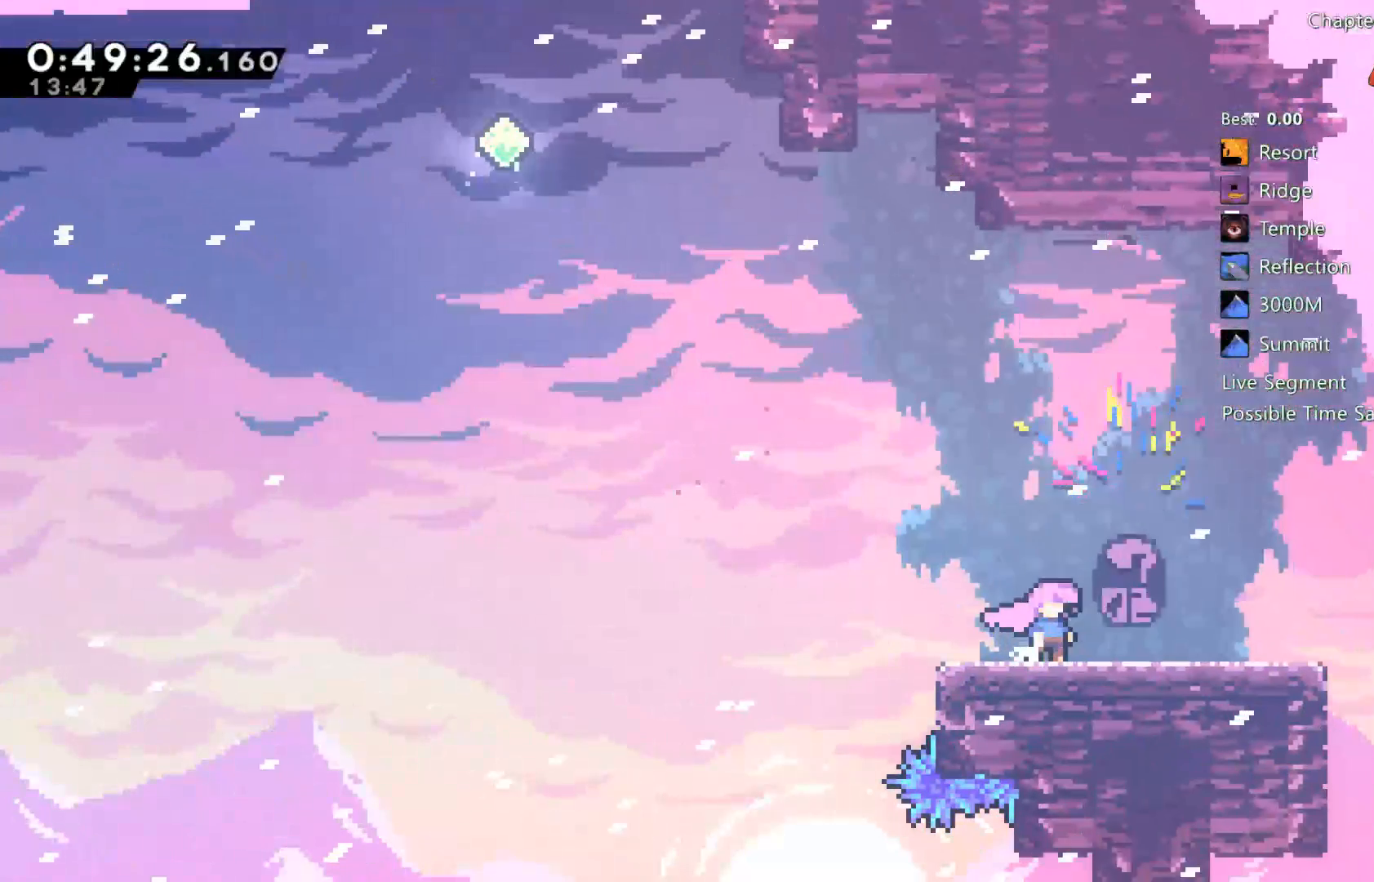
{"buttons": ["A", "DPAD_UP", "DPAD_LEFT"], "left_stick": "center", "right_stick": "center", "events": [[183, "DPAD_LEFT", "down"], [433, "DPAD_UP", "down"], [467, "A", "down"]]}
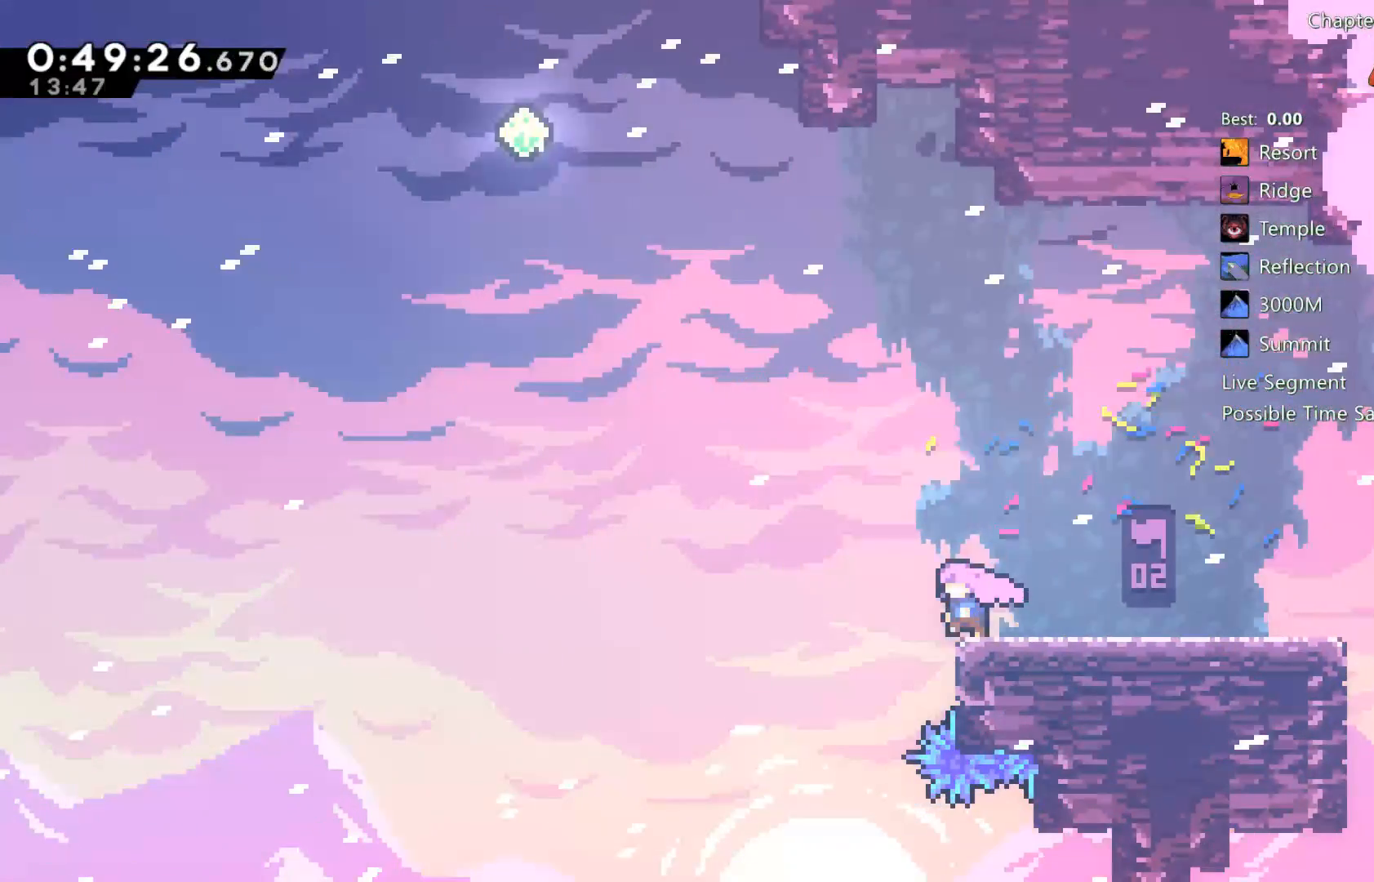
{"buttons": ["X", "DPAD_UP", "DPAD_LEFT"], "left_stick": "center", "right_stick": "center", "events": [[167, "A", "up"], [267, "X", "down"]]}